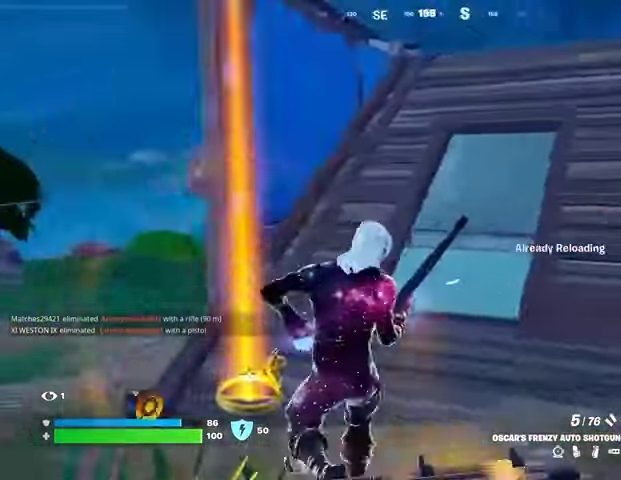
Gameplay with a controller (PlayStation layout); each line is a JSON object with the inputs held at the frame after it. "events" lists button and stick changes between this image and that frame as [ms after this image, input, new state], when the widget could be followed in between.
{"buttons": [], "left_stick": "up-left", "right_stick": "center", "events": [[233, "right_stick", "right"], [367, "right_stick", "center"]]}
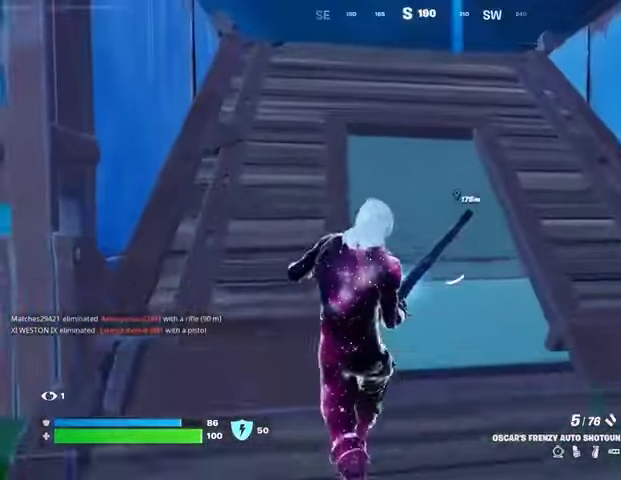
{"buttons": [], "left_stick": "up-left", "right_stick": "center", "events": []}
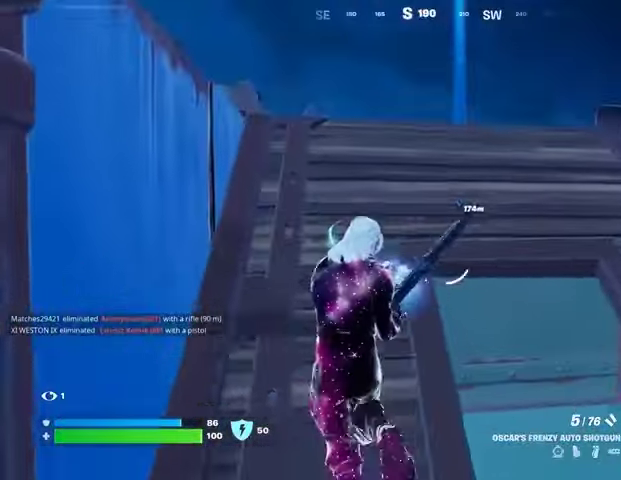
{"buttons": [], "left_stick": "down-right", "right_stick": "center", "events": [[33, "left_stick", "up"], [67, "CROSS", "down"], [167, "CROSS", "up"], [167, "left_stick", "right"], [267, "left_stick", "down-right"]]}
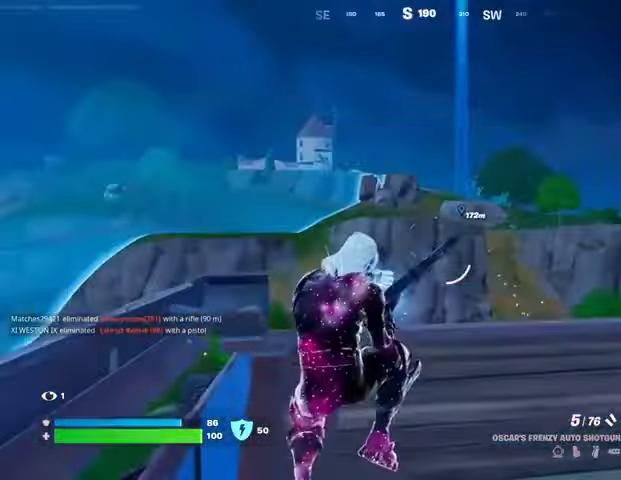
{"buttons": [], "left_stick": "up", "right_stick": "right", "events": [[200, "left_stick", "right"], [300, "right_stick", "right"], [333, "left_stick", "up-right"], [467, "left_stick", "up"]]}
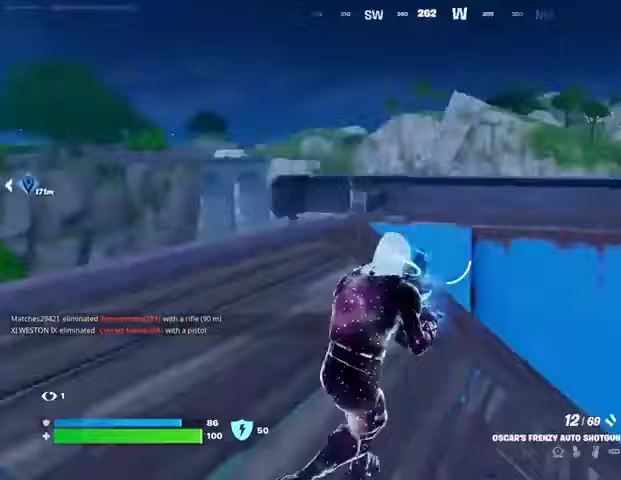
{"buttons": ["L3"], "left_stick": "up-left", "right_stick": "center", "events": [[267, "left_stick", "up-left"], [267, "right_stick", "center"], [467, "L3", "down"]]}
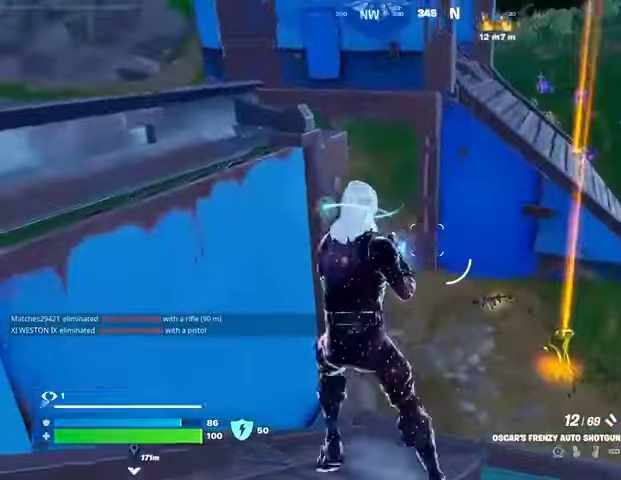
{"buttons": [], "left_stick": "up-right", "right_stick": "left", "events": [[100, "L3", "up"], [133, "left_stick", "up-right"], [233, "L1", "down"], [233, "right_stick", "left"], [333, "L1", "up"], [333, "right_stick", "center"], [400, "right_stick", "left"]]}
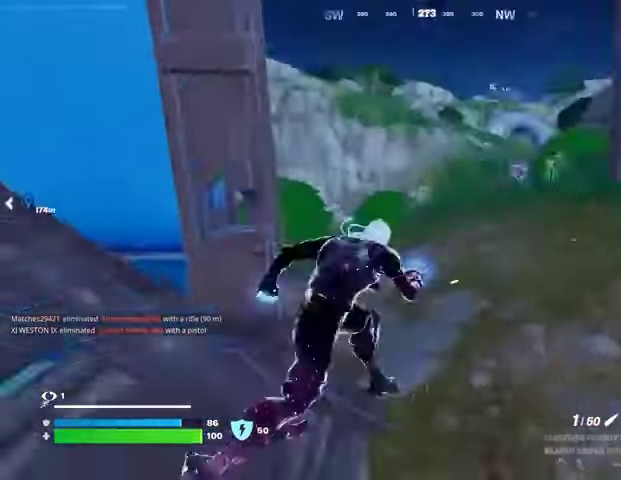
{"buttons": [], "left_stick": "down-left", "right_stick": "up-right", "events": [[100, "left_stick", "down-right"], [167, "left_stick", "down"], [267, "right_stick", "center"], [300, "left_stick", "down-left"], [500, "right_stick", "up-right"]]}
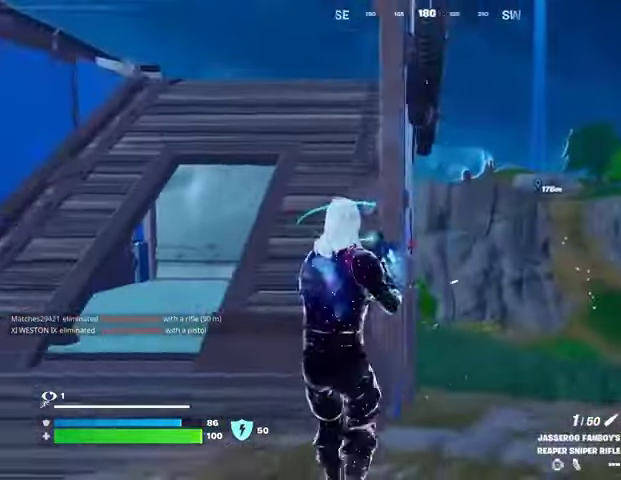
{"buttons": ["L2"], "left_stick": "down-right", "right_stick": "right", "events": [[67, "right_stick", "center"], [267, "left_stick", "down"], [400, "L2", "down"], [400, "left_stick", "down-right"], [467, "right_stick", "right"]]}
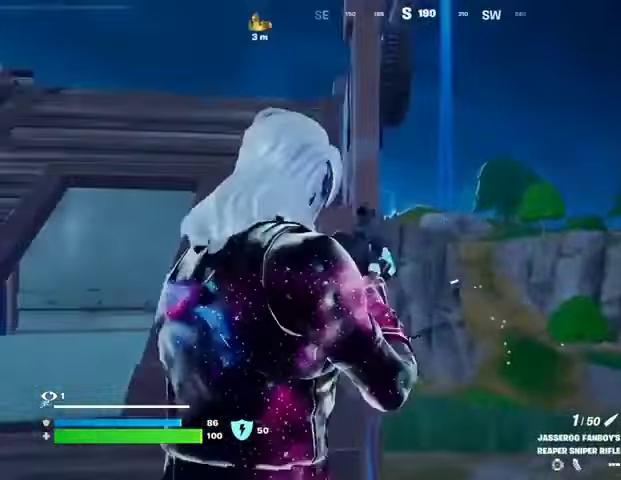
{"buttons": ["L2"], "left_stick": "left", "right_stick": "right", "events": [[33, "left_stick", "down"], [33, "right_stick", "center"], [333, "left_stick", "left"], [333, "right_stick", "up-right"], [467, "right_stick", "right"]]}
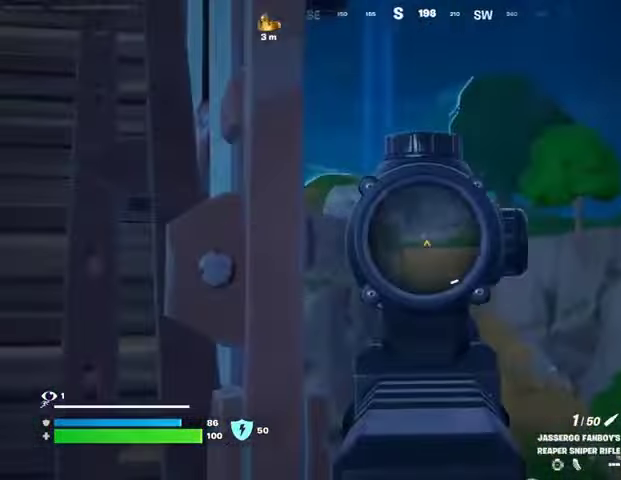
{"buttons": ["L2"], "left_stick": "center", "right_stick": "center", "events": [[100, "left_stick", "up-left"], [233, "left_stick", "up"], [433, "left_stick", "center"], [500, "right_stick", "center"]]}
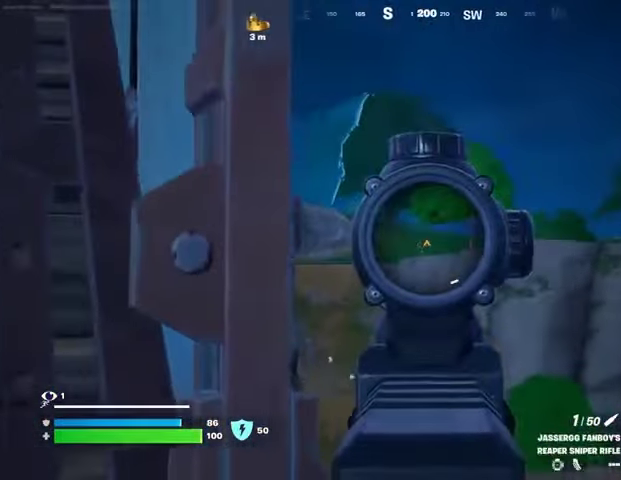
{"buttons": ["L2"], "left_stick": "right", "right_stick": "up-right", "events": [[33, "left_stick", "down-right"], [167, "left_stick", "down-left"], [167, "right_stick", "right"], [300, "right_stick", "center"], [433, "left_stick", "down-right"], [500, "left_stick", "right"], [500, "right_stick", "up-right"]]}
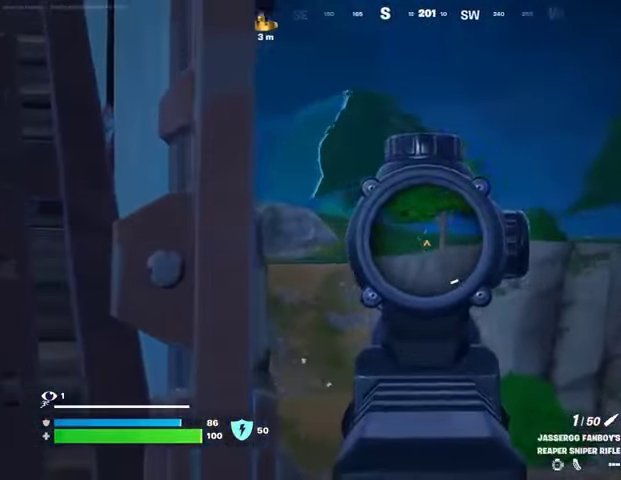
{"buttons": [], "left_stick": "left", "right_stick": "center", "events": [[33, "left_stick", "up-right"], [133, "L2", "up"], [133, "left_stick", "left"], [167, "L3", "down"], [167, "R2", "down"], [200, "right_stick", "down-left"], [233, "L3", "up"], [233, "R2", "up"], [333, "right_stick", "center"]]}
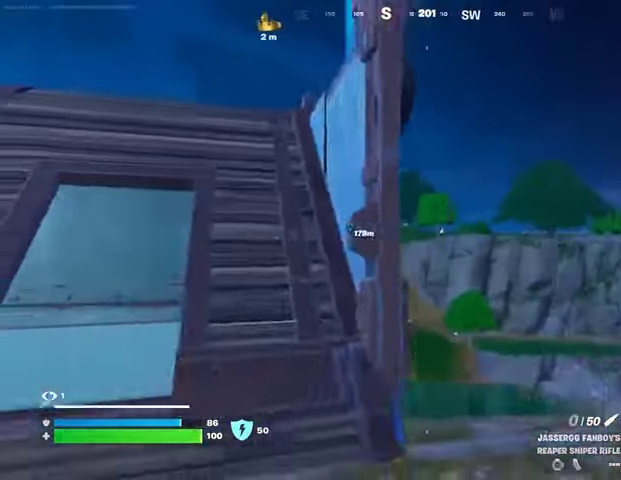
{"buttons": [], "left_stick": "left", "right_stick": "center", "events": [[133, "left_stick", "up"], [200, "left_stick", "right"], [367, "left_stick", "left"]]}
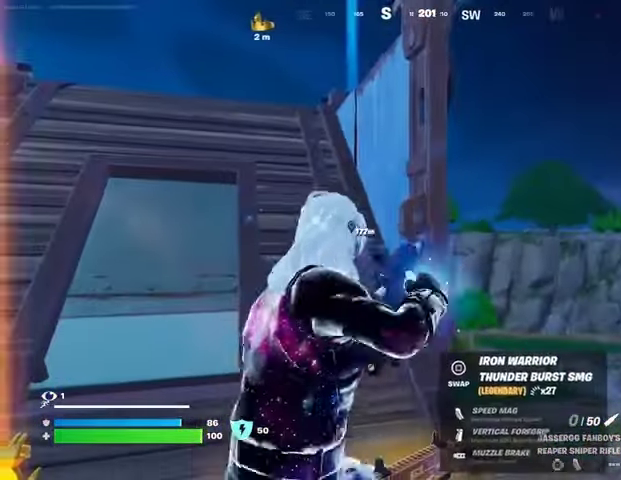
{"buttons": [], "left_stick": "down-left", "right_stick": "center", "events": [[67, "left_stick", "up-right"], [200, "left_stick", "left"], [400, "left_stick", "down-left"]]}
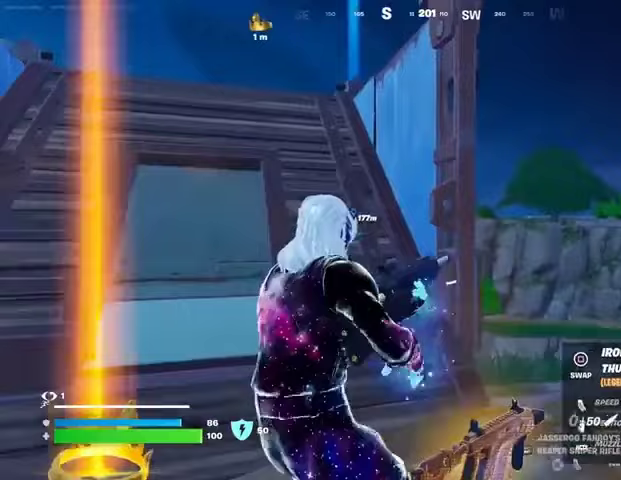
{"buttons": [], "left_stick": "left", "right_stick": "center", "events": [[133, "left_stick", "down"], [300, "left_stick", "right"], [400, "left_stick", "up"], [467, "left_stick", "left"]]}
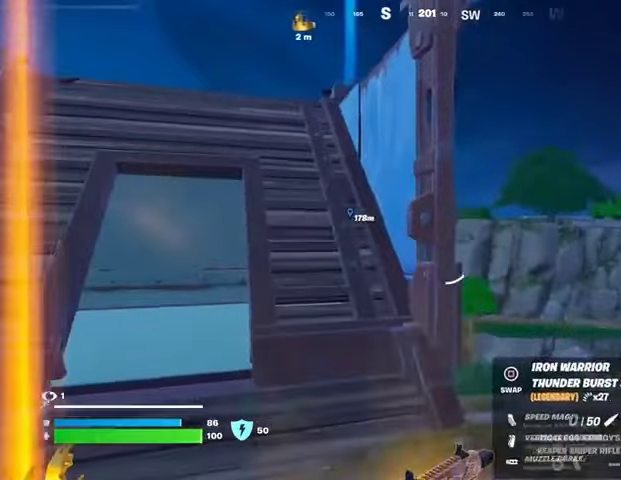
{"buttons": [], "left_stick": "up-right", "right_stick": "center", "events": [[400, "left_stick", "right"], [500, "left_stick", "up-right"]]}
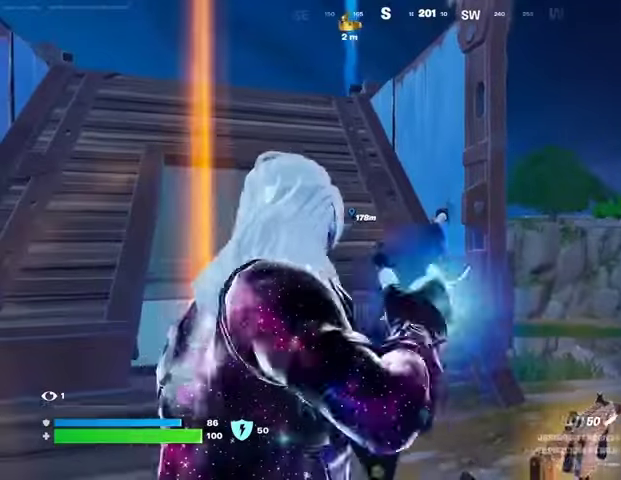
{"buttons": [], "left_stick": "up-right", "right_stick": "center", "events": []}
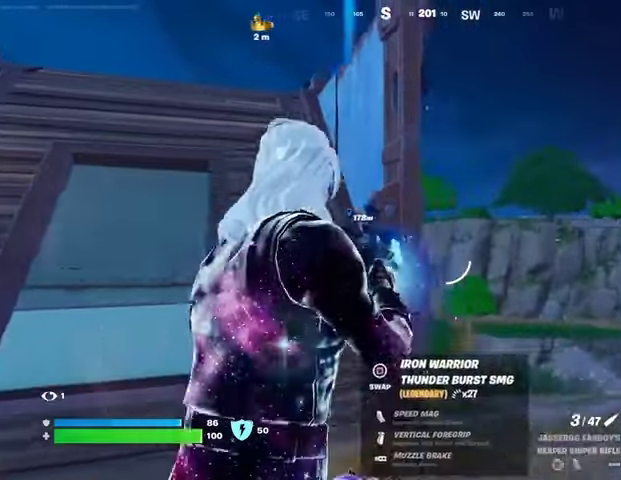
{"buttons": ["L2"], "left_stick": "down", "right_stick": "center", "events": [[167, "L2", "down"], [233, "left_stick", "right"], [400, "left_stick", "down"]]}
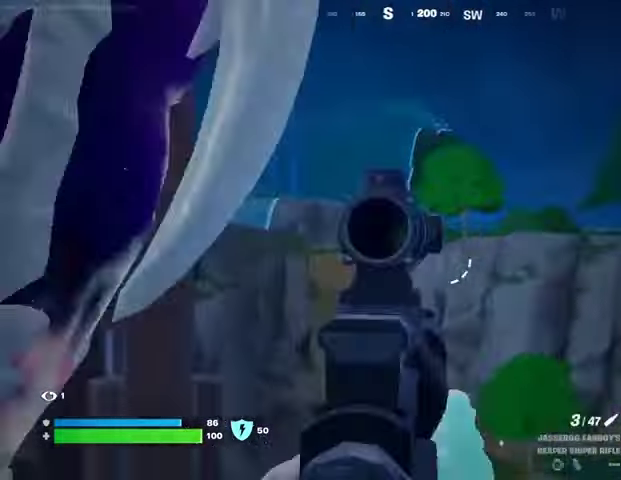
{"buttons": ["L2"], "left_stick": "left", "right_stick": "right", "events": [[233, "right_stick", "right"], [267, "left_stick", "left"]]}
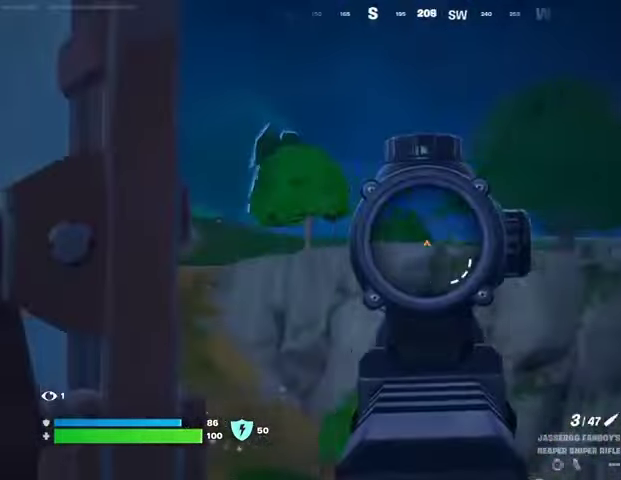
{"buttons": [], "left_stick": "right", "right_stick": "center", "events": [[133, "left_stick", "right"], [167, "right_stick", "left"], [200, "L2", "up"], [467, "right_stick", "center"]]}
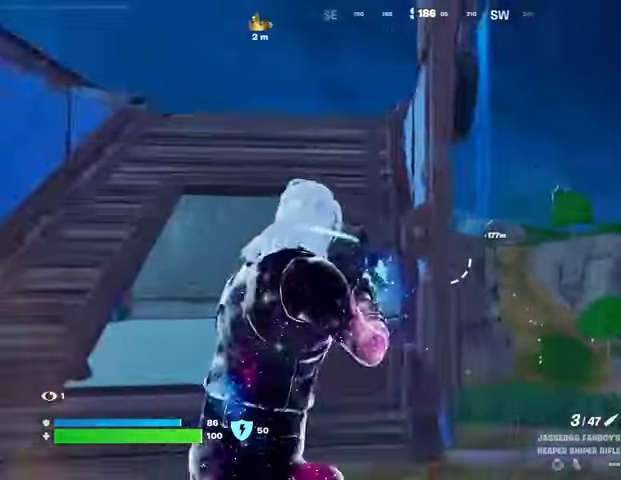
{"buttons": ["L2"], "left_stick": "left", "right_stick": "center", "events": [[300, "L2", "down"], [367, "right_stick", "up"], [433, "right_stick", "center"], [500, "left_stick", "left"]]}
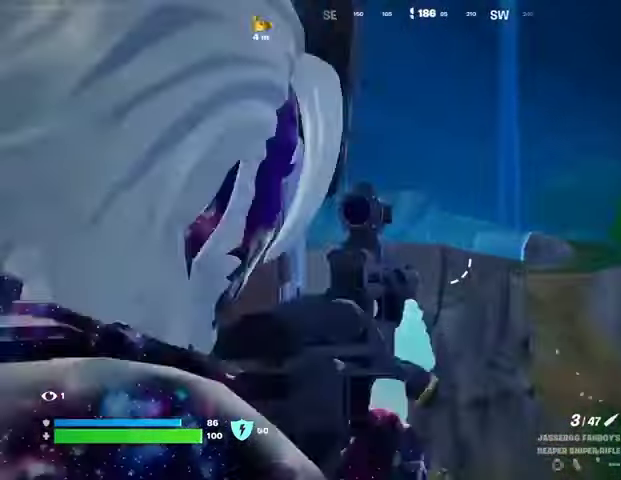
{"buttons": ["R2"], "left_stick": "left", "right_stick": "up-right", "events": [[100, "left_stick", "center"], [133, "right_stick", "up"], [267, "right_stick", "center"], [333, "left_stick", "down-left"], [467, "left_stick", "left"], [467, "right_stick", "up-right"], [500, "L2", "up"], [500, "R2", "down"]]}
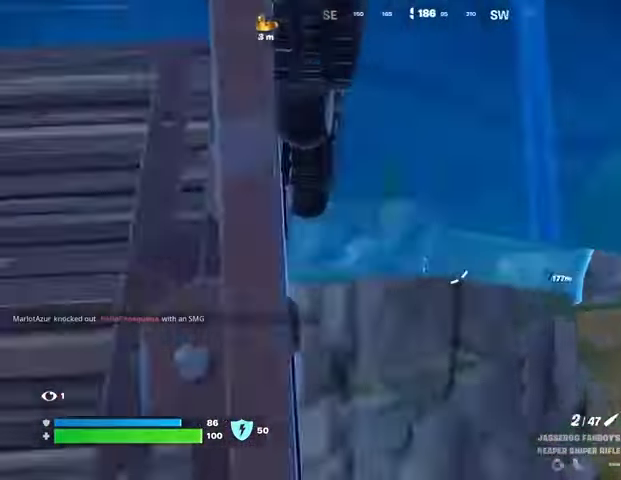
{"buttons": [], "left_stick": "left", "right_stick": "center", "events": [[33, "right_stick", "down-left"], [67, "L3", "down"], [67, "R2", "up"], [167, "L3", "up"], [167, "right_stick", "left"], [400, "right_stick", "center"]]}
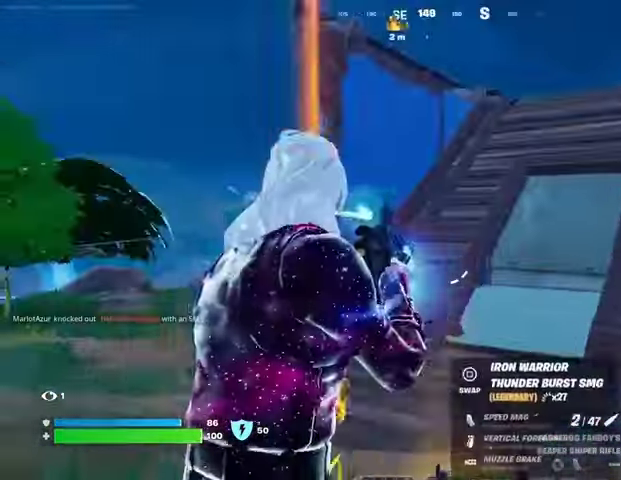
{"buttons": [], "left_stick": "left", "right_stick": "center", "events": [[33, "right_stick", "right"], [167, "right_stick", "center"]]}
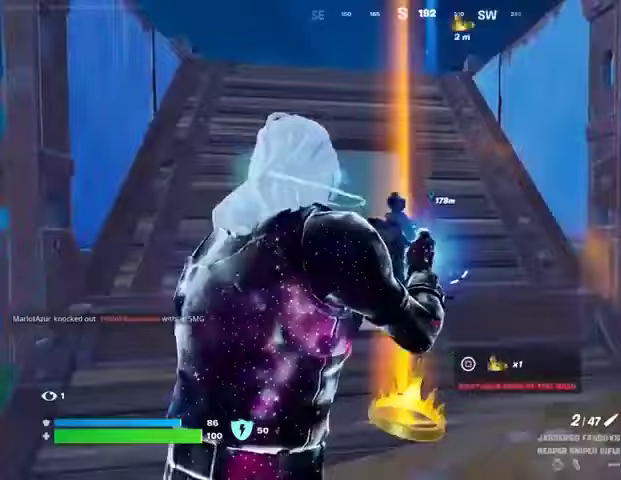
{"buttons": [], "left_stick": "left", "right_stick": "center", "events": [[100, "right_stick", "left"], [233, "right_stick", "center"], [367, "right_stick", "right"], [500, "right_stick", "center"]]}
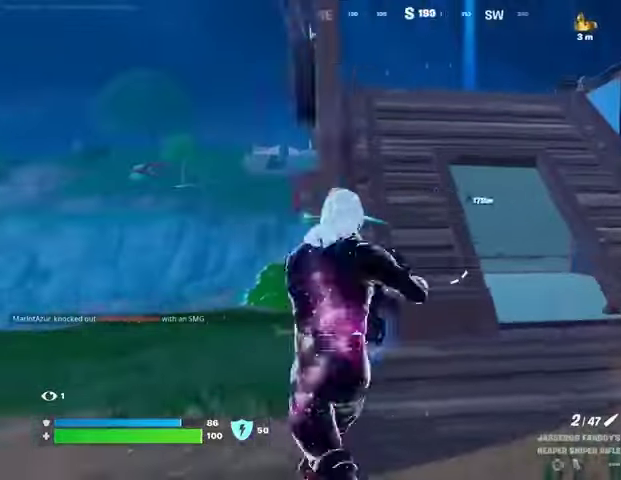
{"buttons": ["R3"], "left_stick": "left", "right_stick": "center", "events": [[433, "R3", "down"]]}
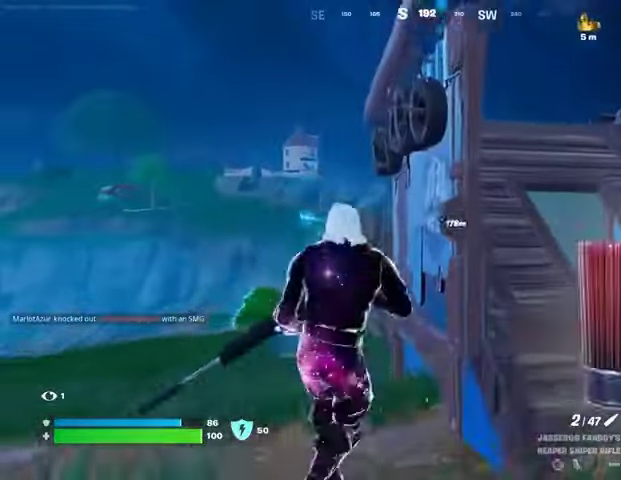
{"buttons": [], "left_stick": "down-left", "right_stick": "center", "events": [[133, "R3", "up"], [367, "left_stick", "down-left"]]}
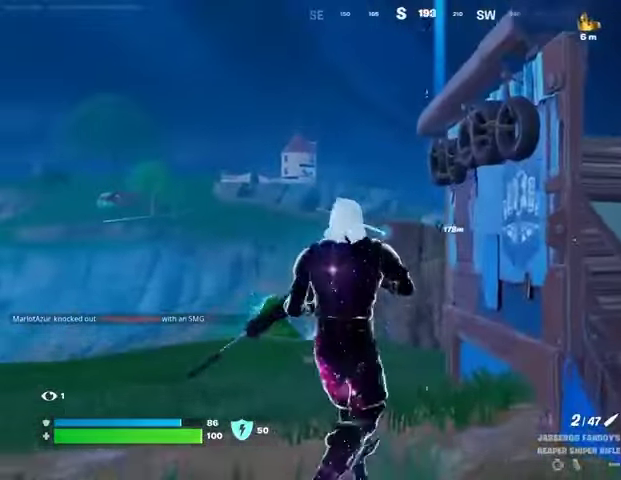
{"buttons": ["L2"], "left_stick": "down-left", "right_stick": "center", "events": [[33, "L2", "down"]]}
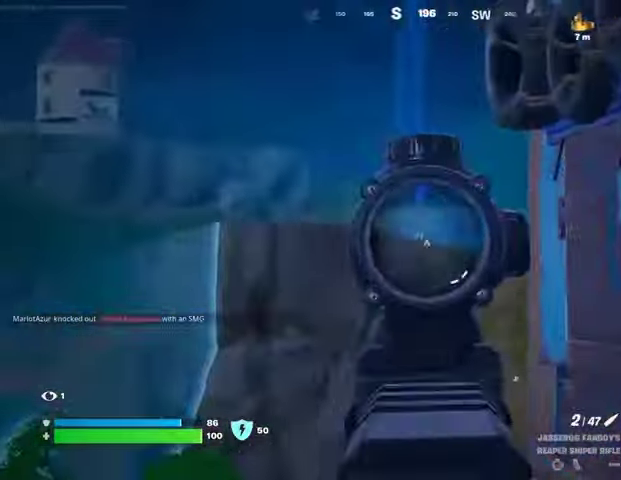
{"buttons": [], "left_stick": "right", "right_stick": "center", "events": [[267, "L2", "up"], [267, "R2", "down"], [300, "L3", "down"], [300, "left_stick", "right"], [333, "right_stick", "down-right"], [367, "R2", "up"], [400, "L3", "up"], [467, "right_stick", "center"]]}
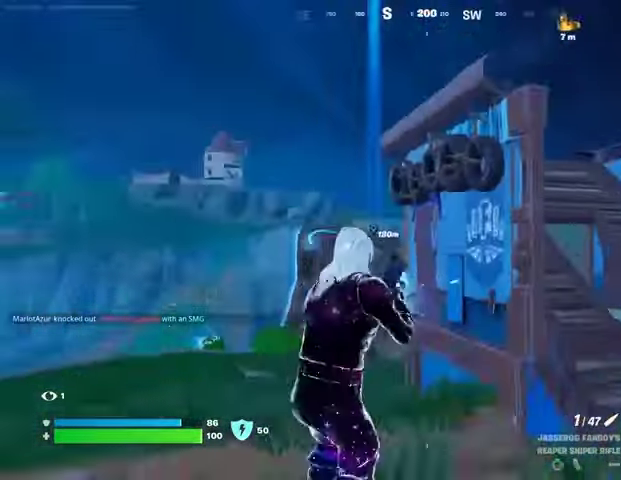
{"buttons": [], "left_stick": "down", "right_stick": "center", "events": [[300, "right_stick", "right"], [400, "right_stick", "center"], [467, "left_stick", "down"]]}